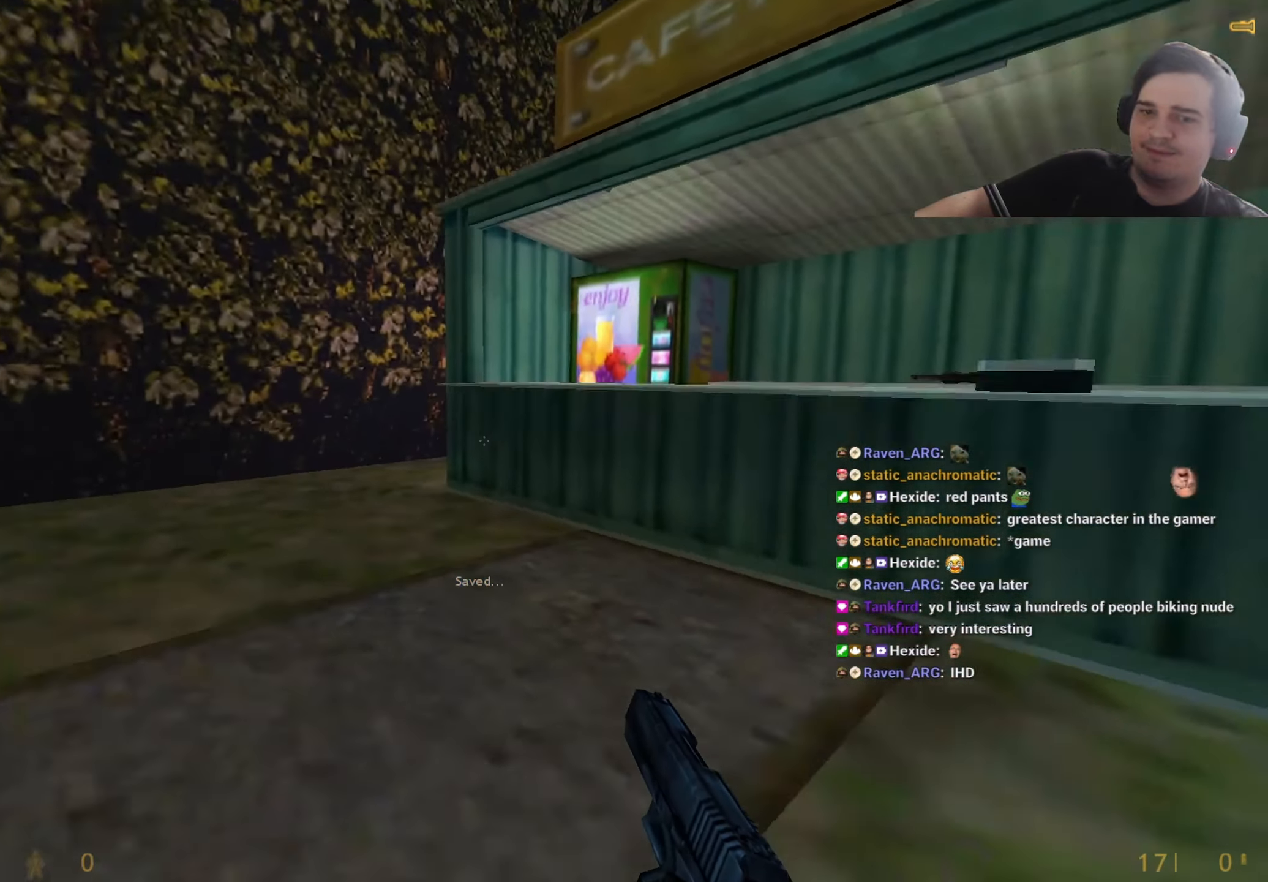
Gameplay with keyboard and mouse; each line is a JSON object with the keys held at the frame after it. "events" lists presses ("down") and releases ("up") of "1", "2", "3", "4", "5", "a", "alt", "c", "caps_lock", "ctrl", "d", "q", "r", "s", "shift", "tab", "v", "w", "x" and "z" between this image and that frame as [ms after this image, input, new state], when the widget could be followed in between. No other keys are recorded. Mouse buttons are not recorded. Not read: e f mouse_move other_keys.
{"keys": ["ctrl", "d", "w"], "events": [[400, "w", "down"]]}
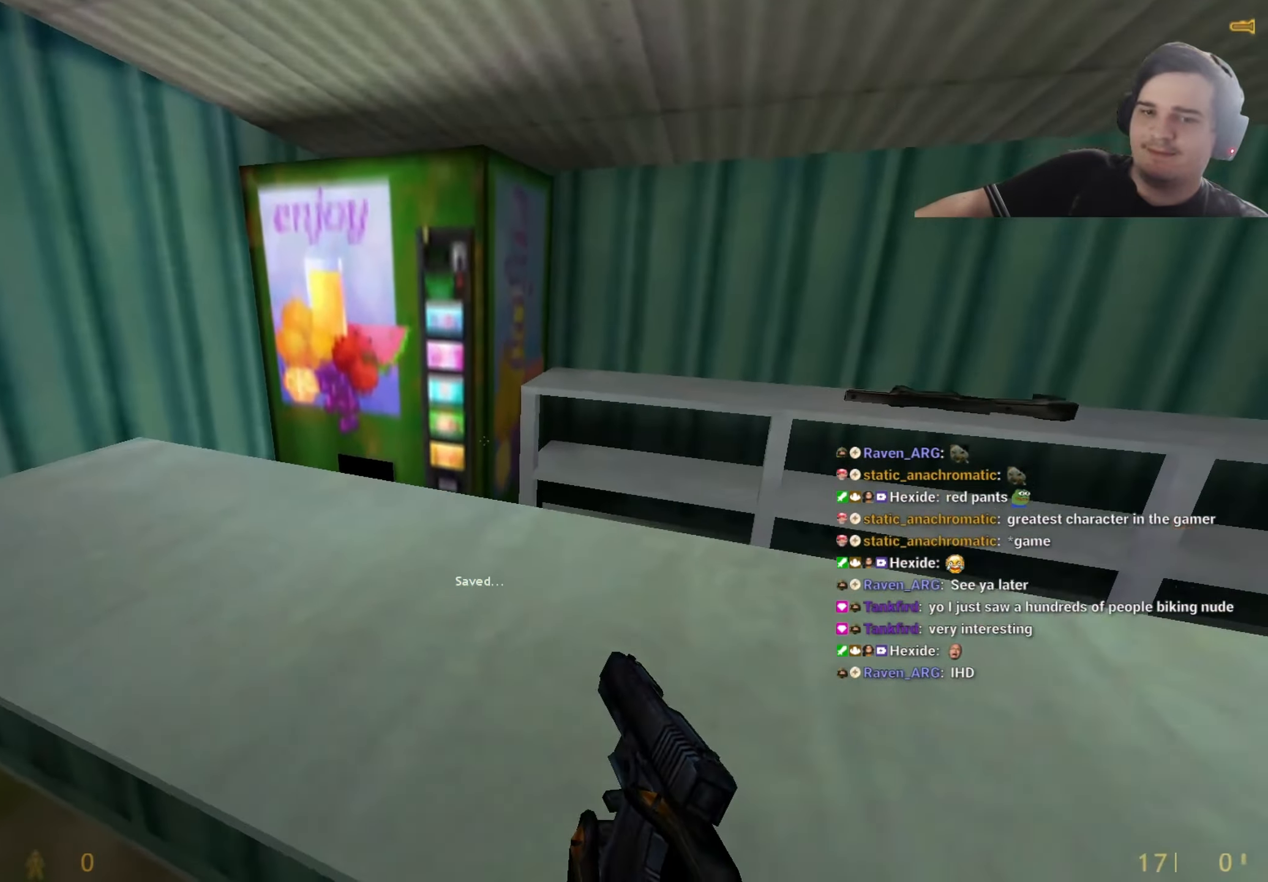
{"keys": [], "events": [[34, "d", "up"], [317, "w", "up"], [367, "ctrl", "up"]]}
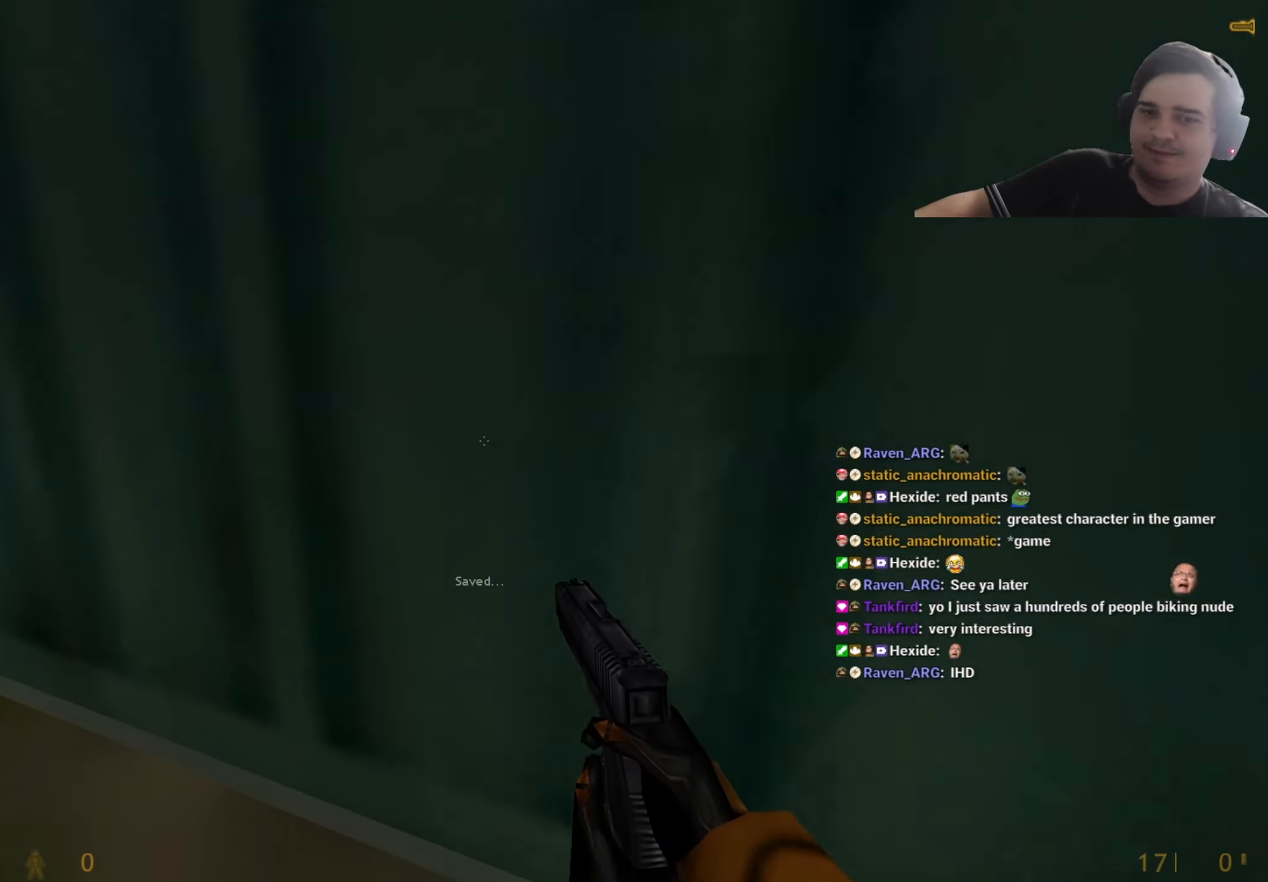
{"keys": ["s"], "events": [[50, "a", "down"], [150, "s", "down"], [334, "a", "up"]]}
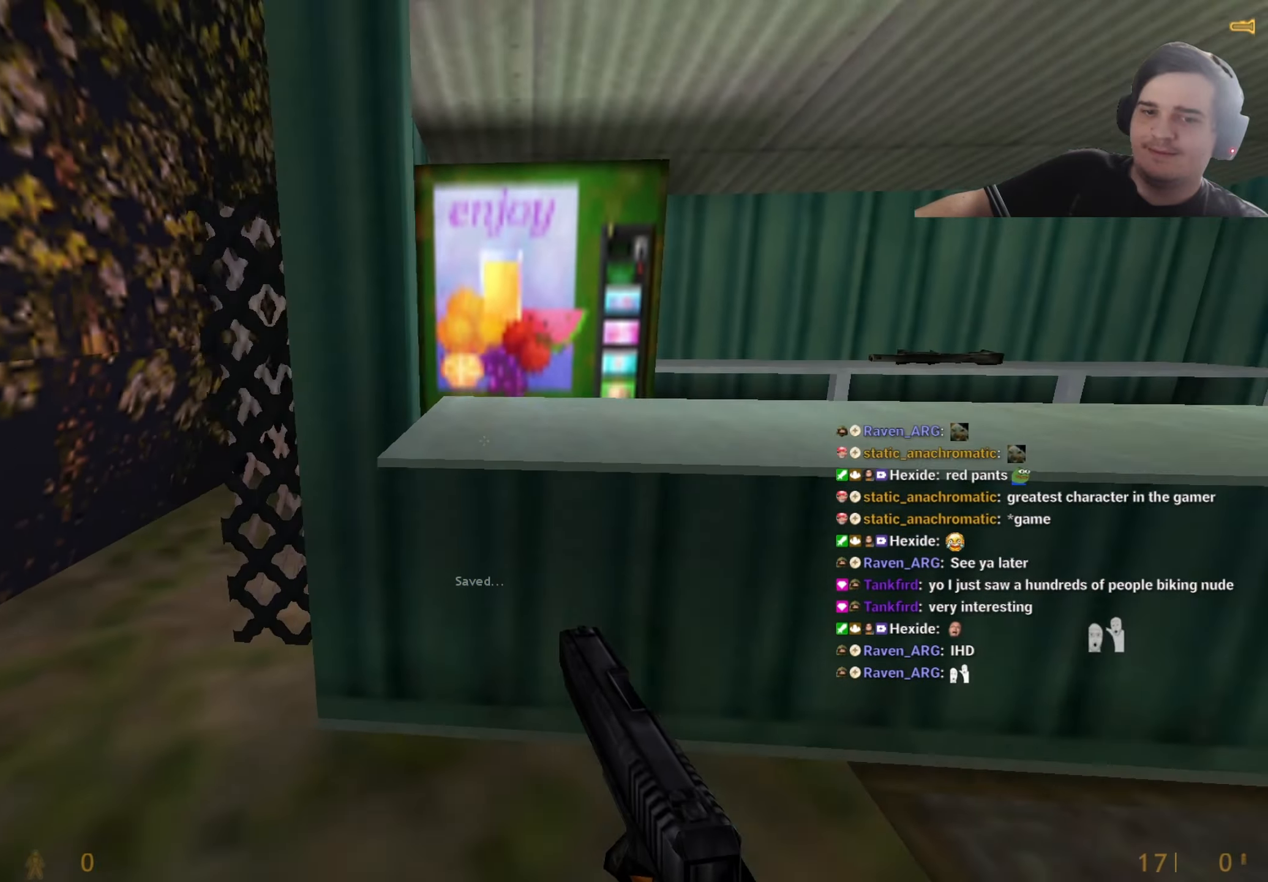
{"keys": ["w"], "events": [[167, "s", "up"], [400, "w", "down"]]}
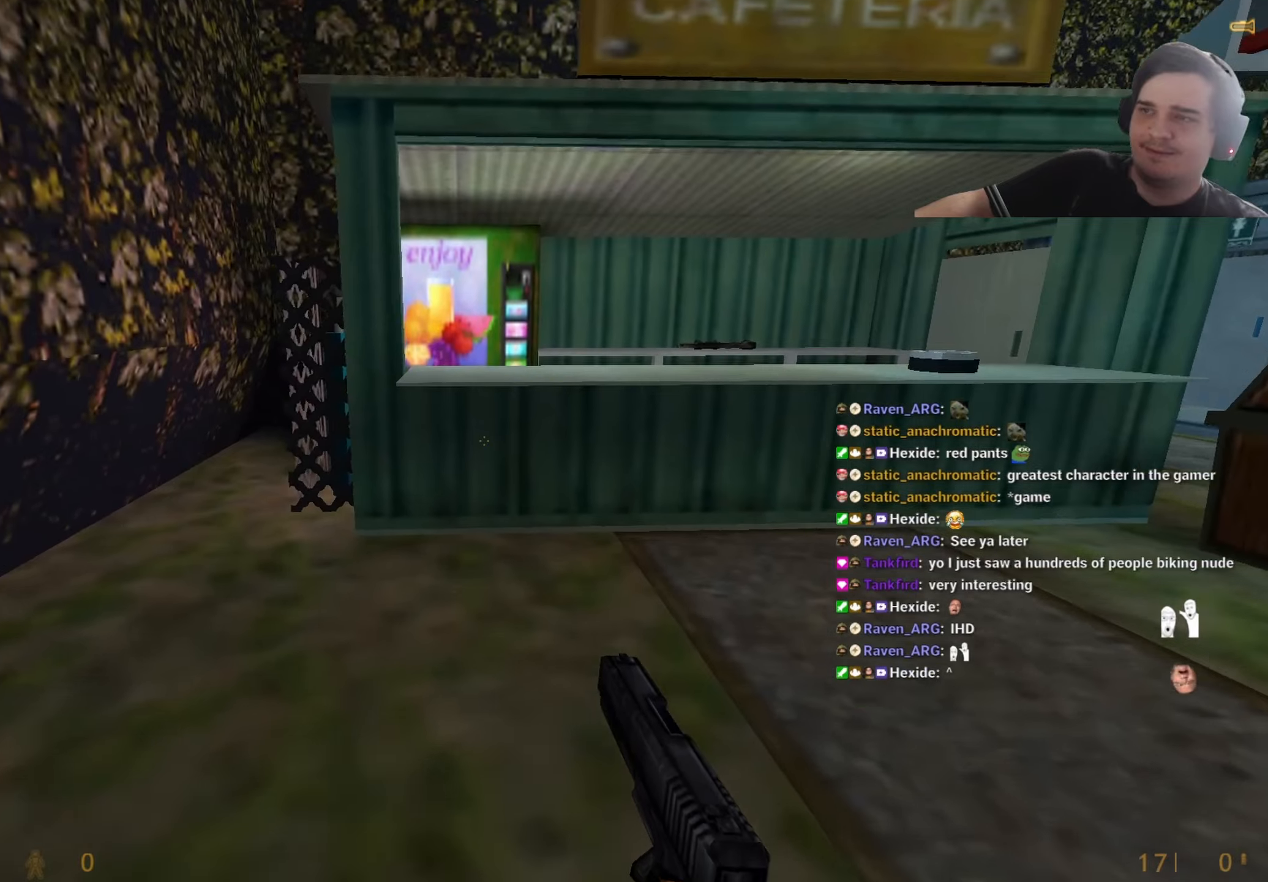
{"keys": ["a"], "events": [[134, "a", "down"], [134, "ctrl", "down"], [184, "w", "up"], [417, "ctrl", "up"]]}
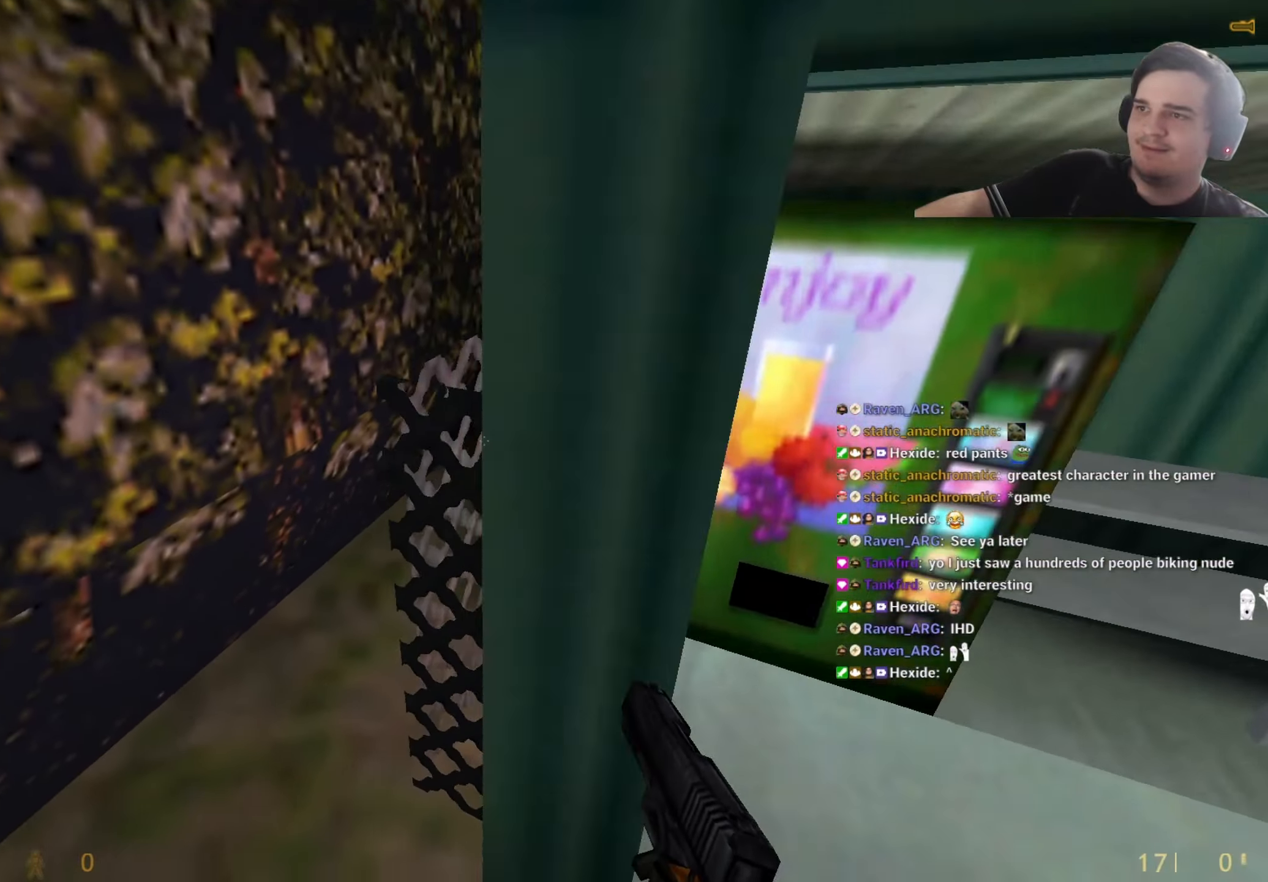
{"keys": ["w"], "events": [[234, "w", "down"], [434, "a", "up"]]}
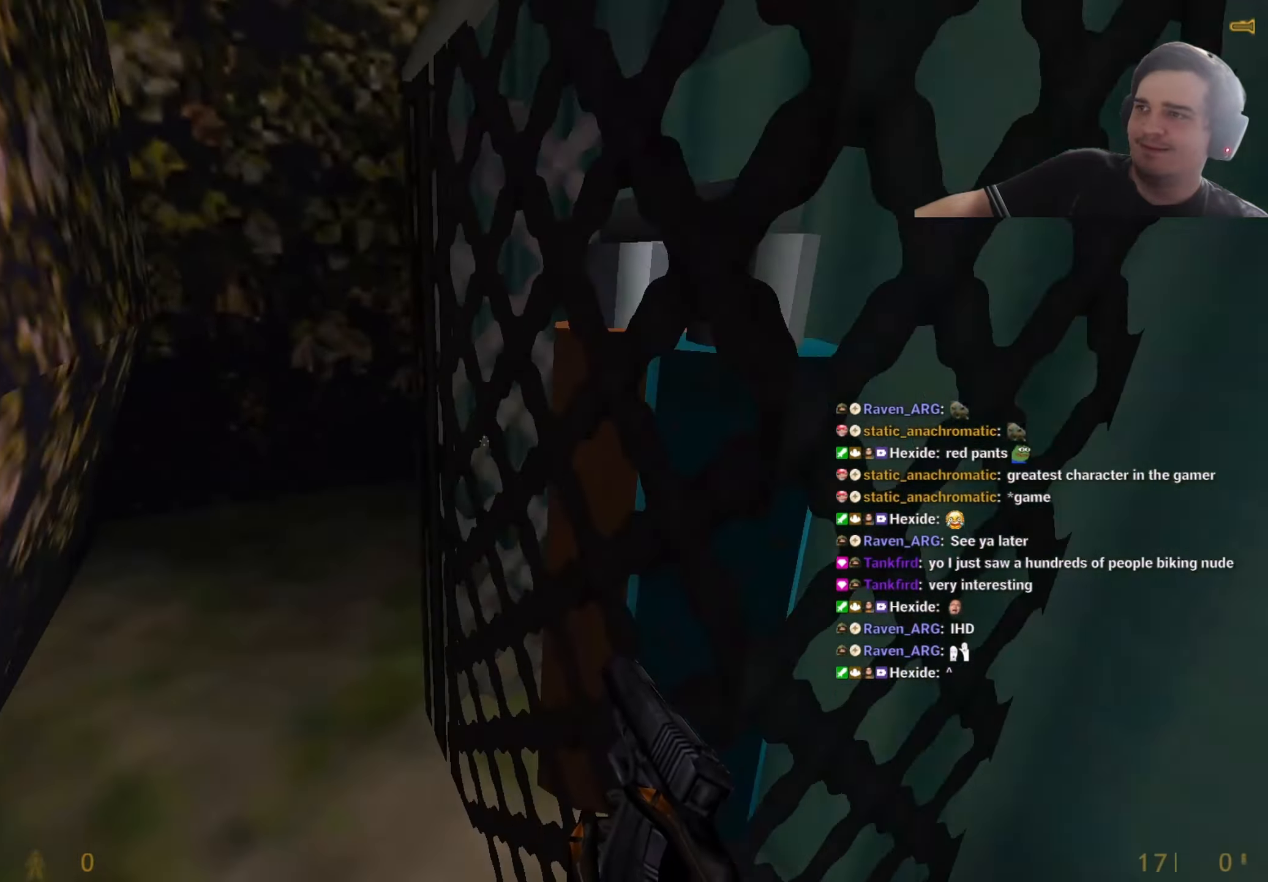
{"keys": ["d", "w"], "events": [[67, "w", "up"], [400, "w", "down"], [500, "d", "down"]]}
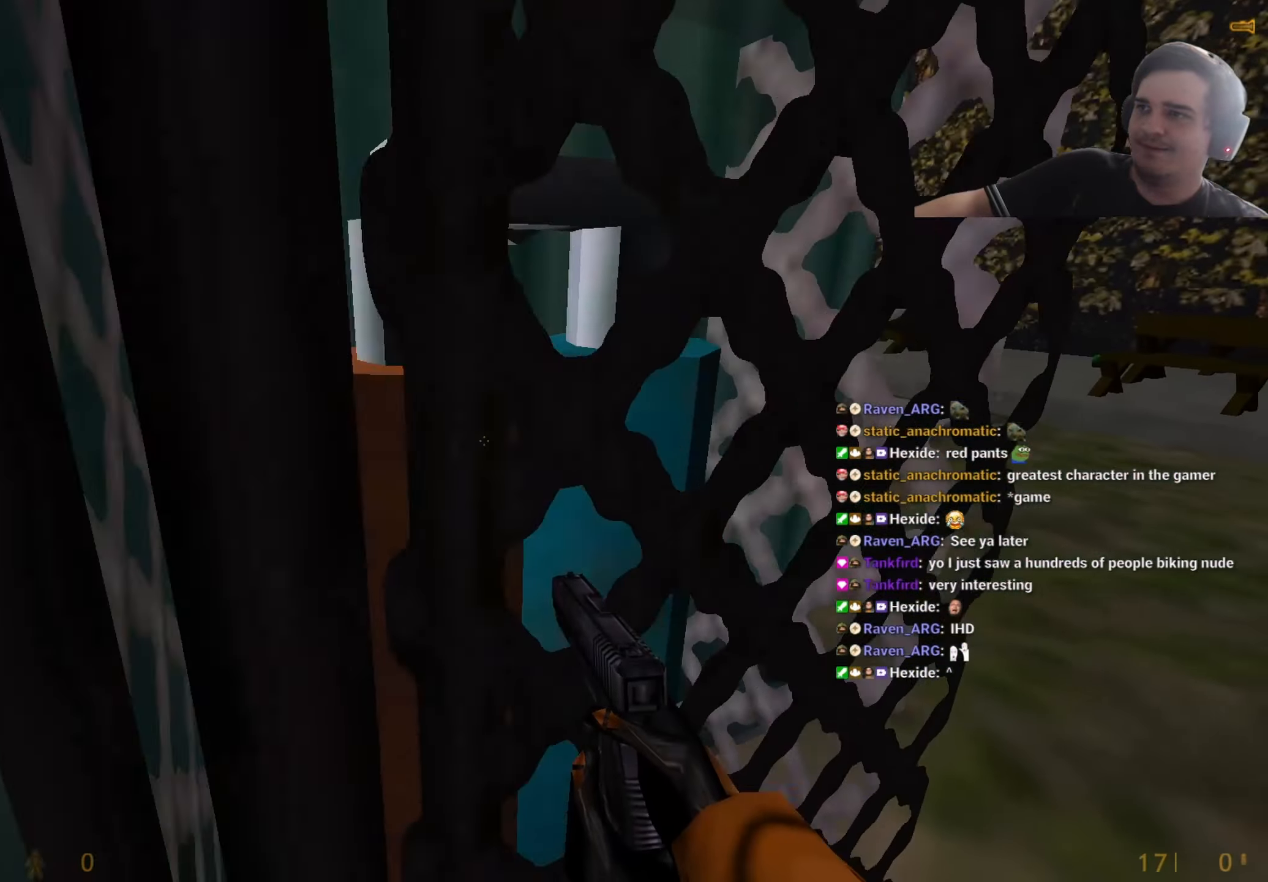
{"keys": [], "events": [[84, "d", "up"], [184, "w", "up"]]}
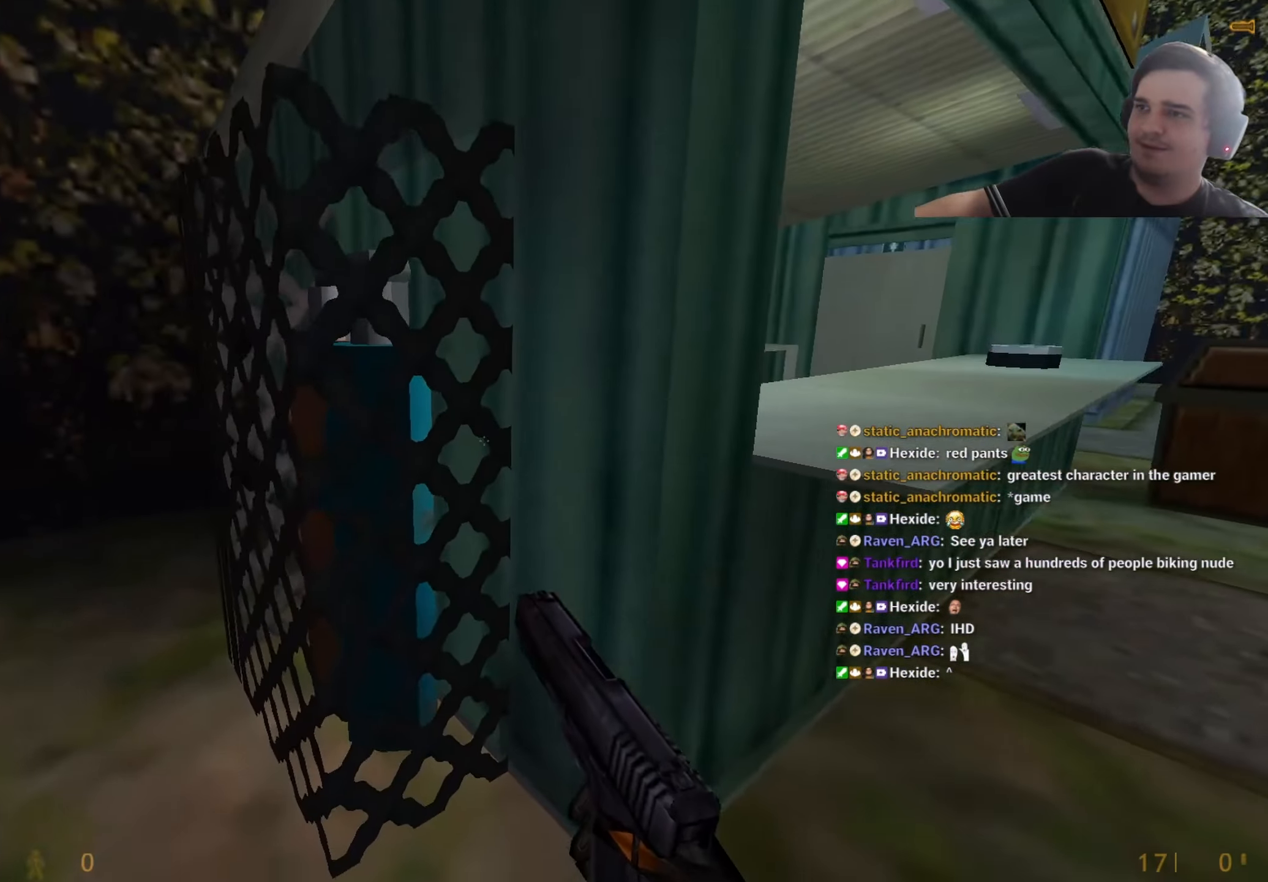
{"keys": ["d", "w"], "events": [[434, "d", "down"], [484, "w", "down"]]}
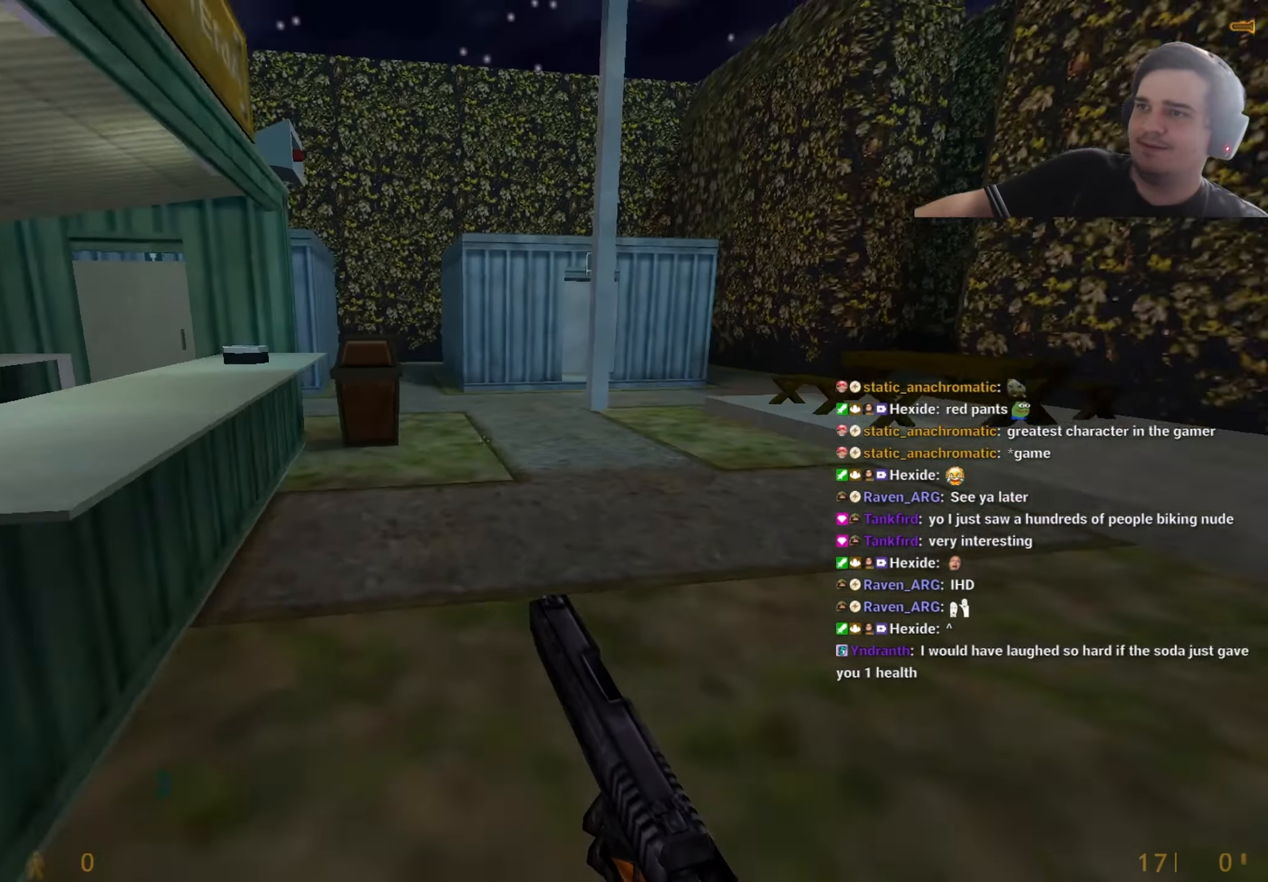
{"keys": ["w"], "events": [[34, "d", "up"], [167, "w", "up"], [400, "w", "down"]]}
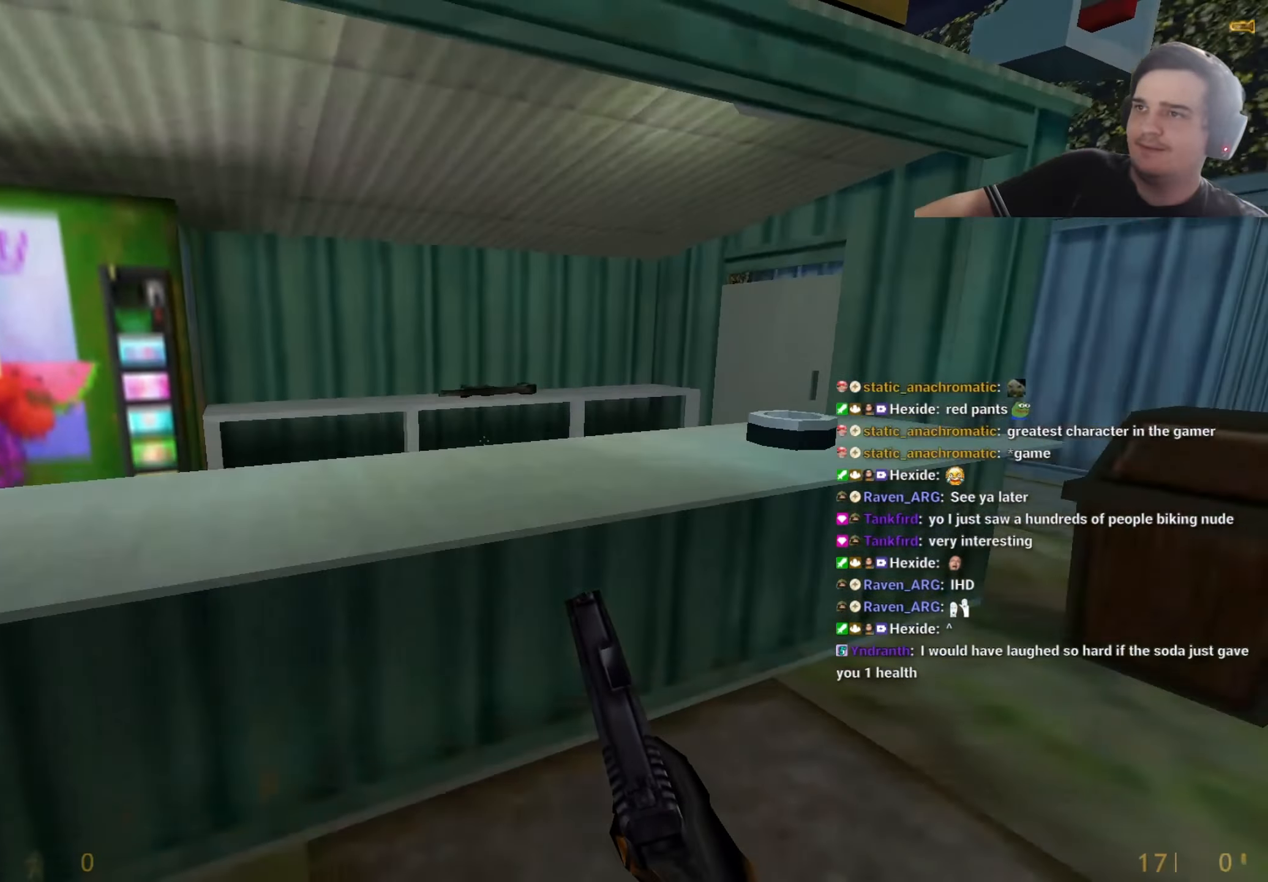
{"keys": ["a", "ctrl", "w"], "events": [[50, "a", "down"], [50, "ctrl", "down"], [50, "w", "up"], [334, "w", "down"]]}
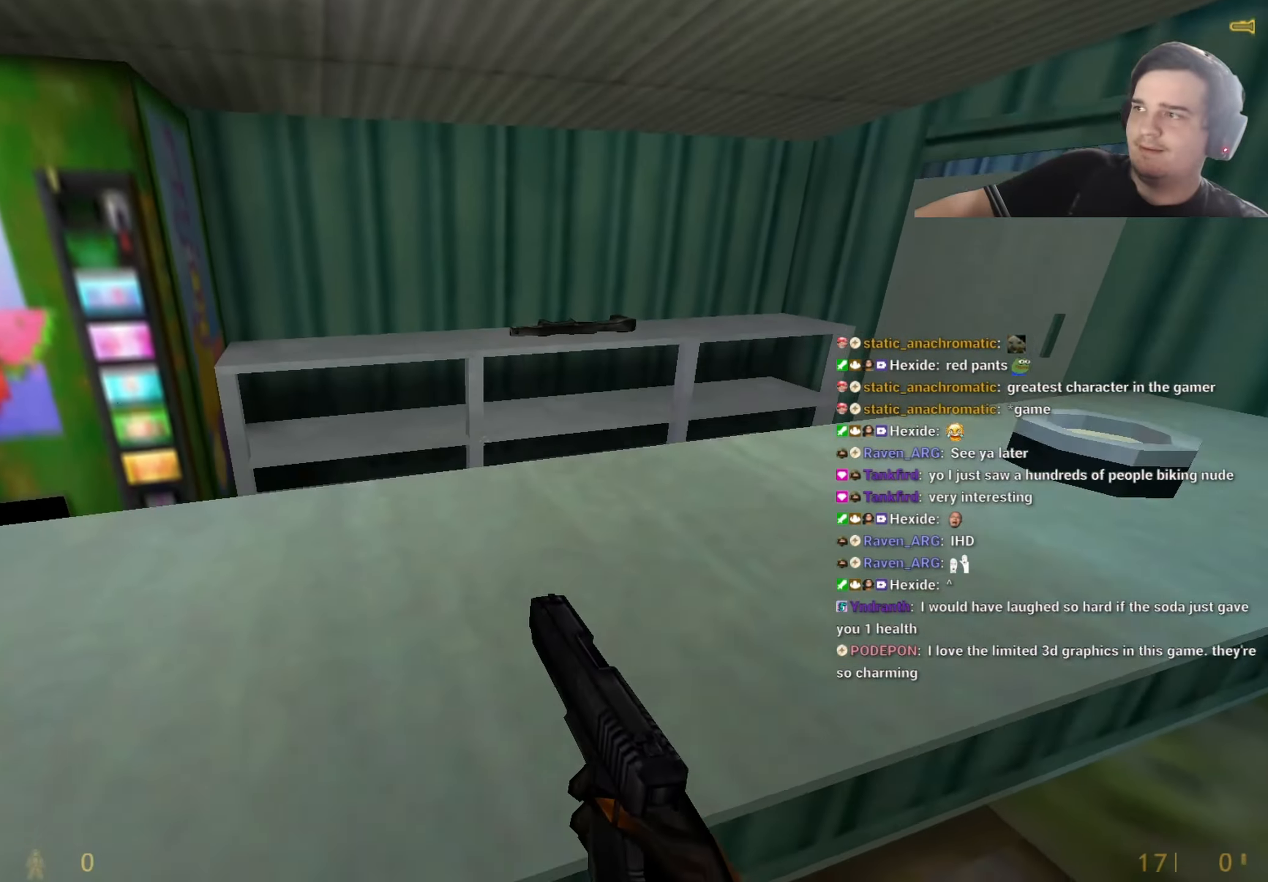
{"keys": ["s"], "events": [[50, "a", "up"], [50, "w", "up"], [100, "ctrl", "up"], [284, "d", "down"], [384, "d", "up"], [434, "s", "down"]]}
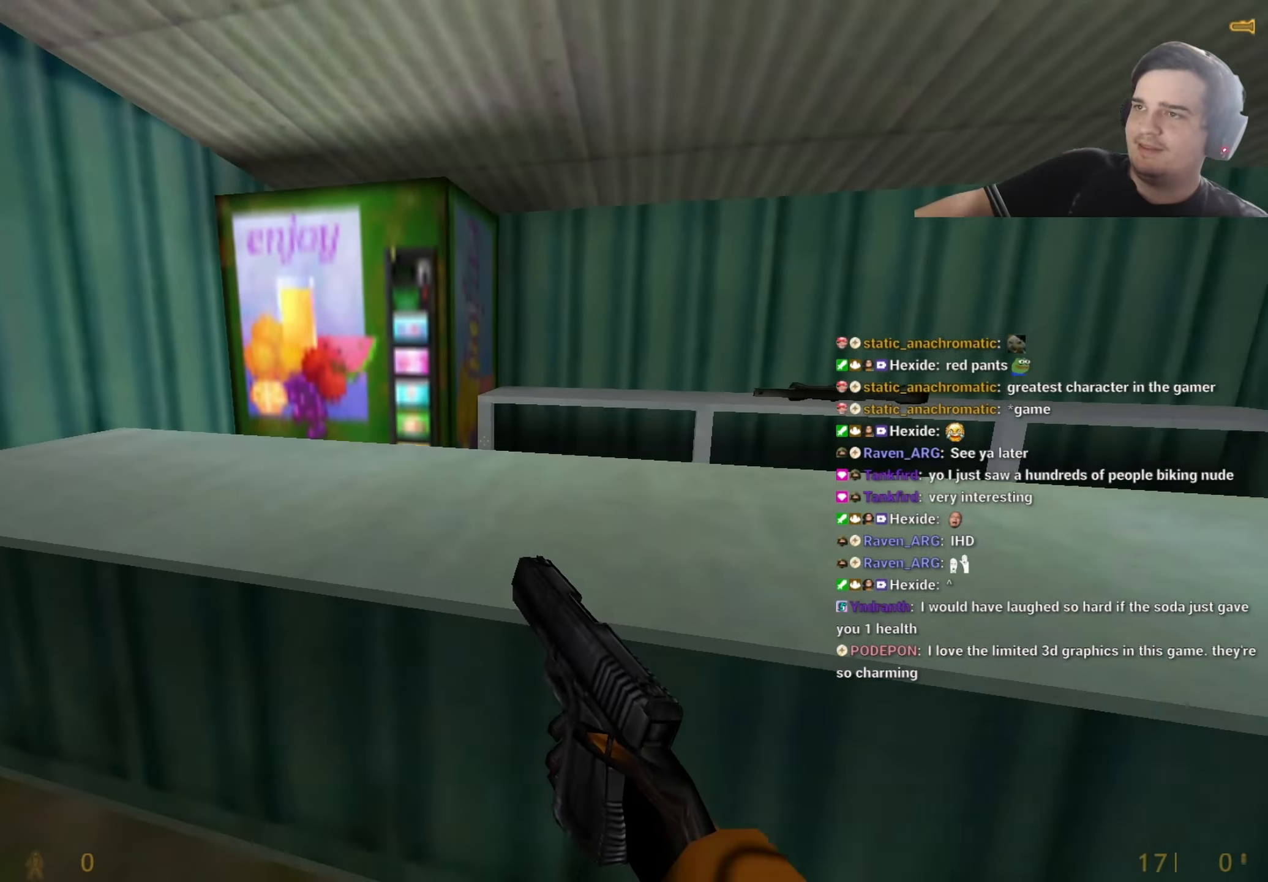
{"keys": ["a"], "events": [[67, "a", "down"], [117, "s", "up"]]}
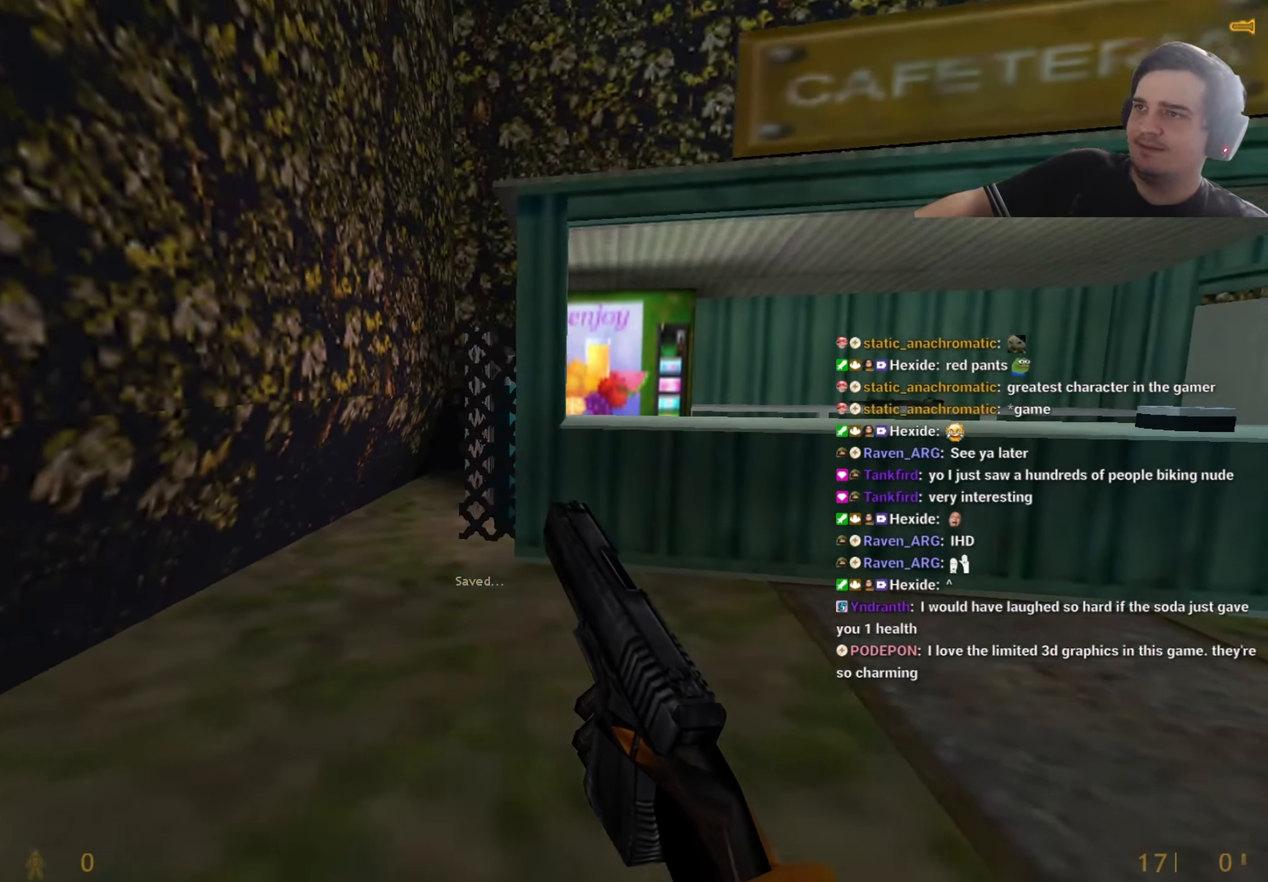
{"keys": [], "events": [[34, "a", "up"]]}
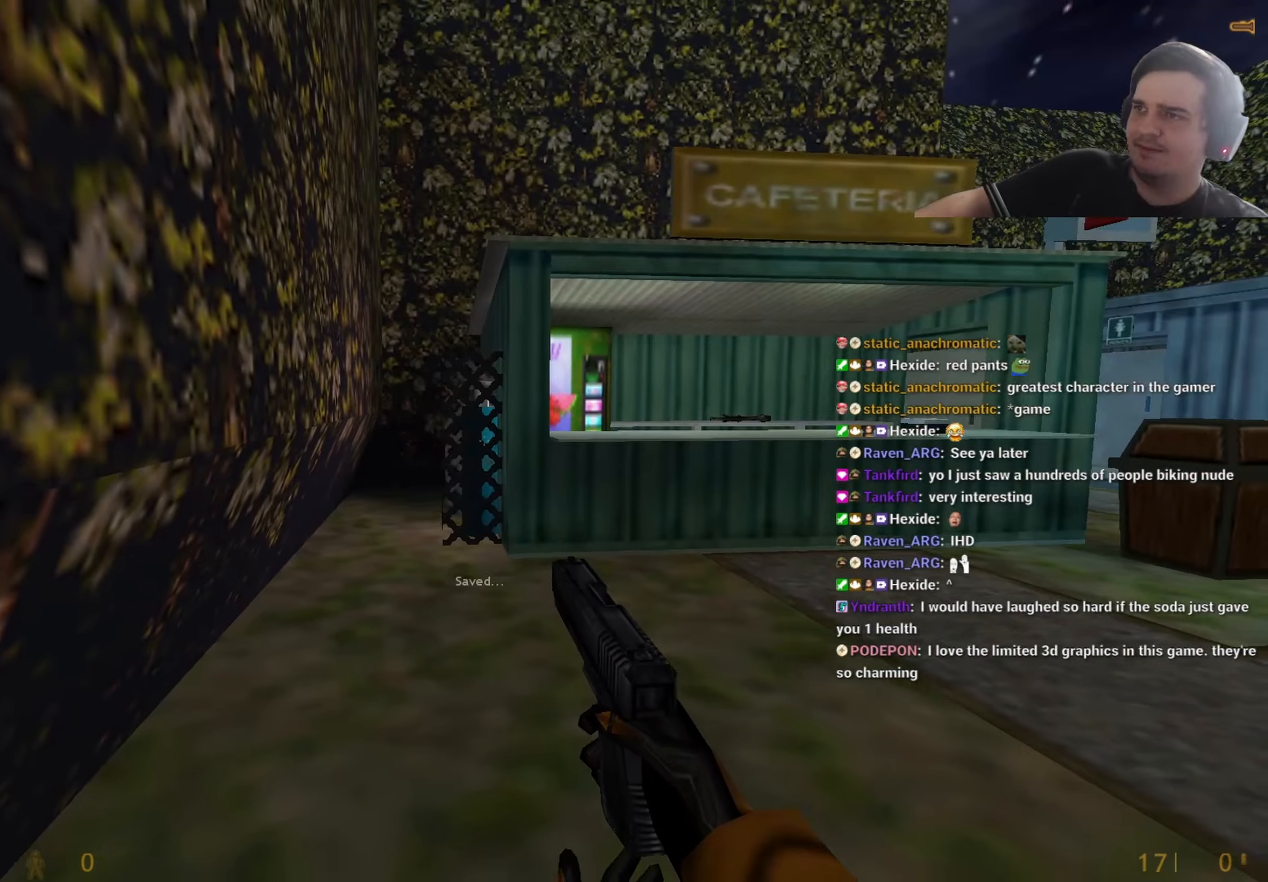
{"keys": [], "events": []}
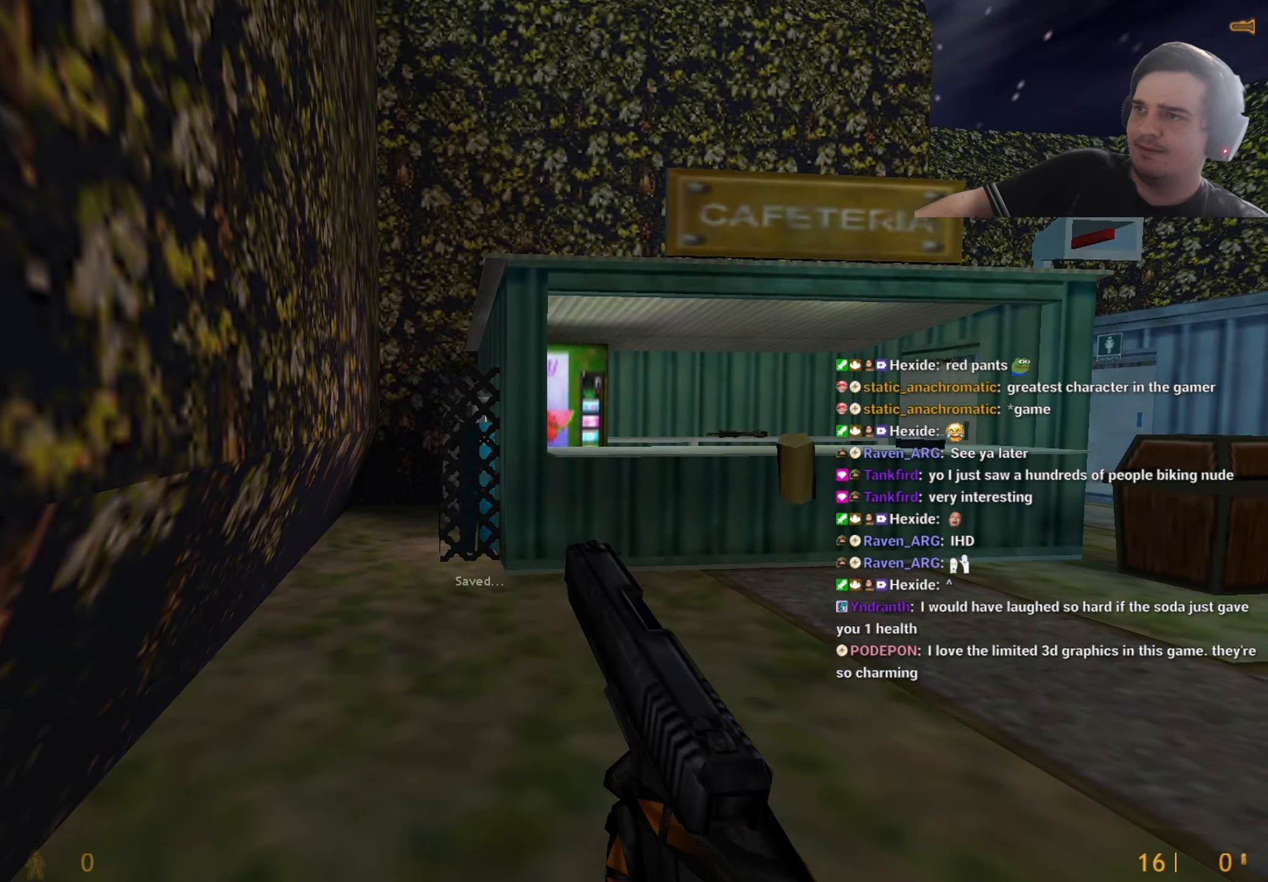
{"keys": [], "events": []}
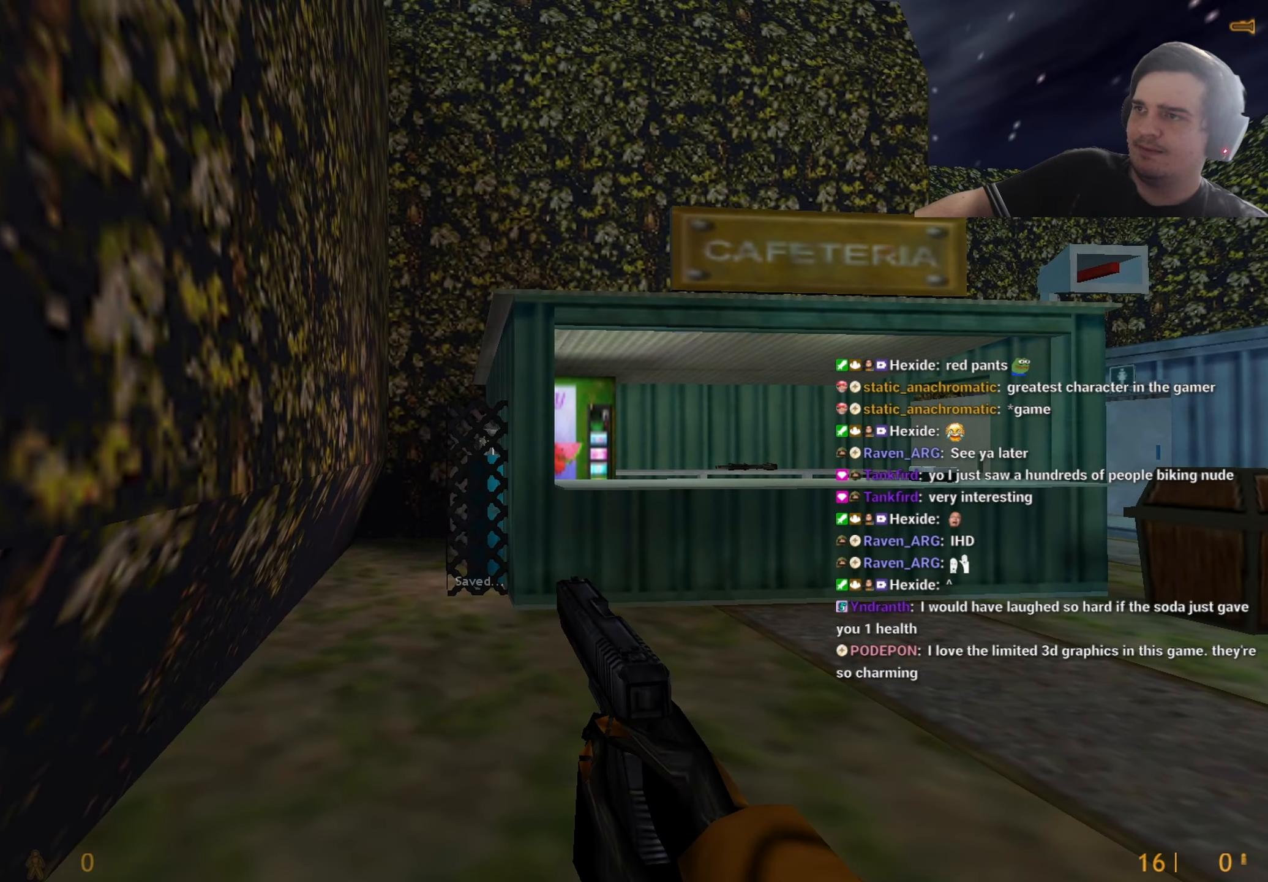
{"keys": [], "events": []}
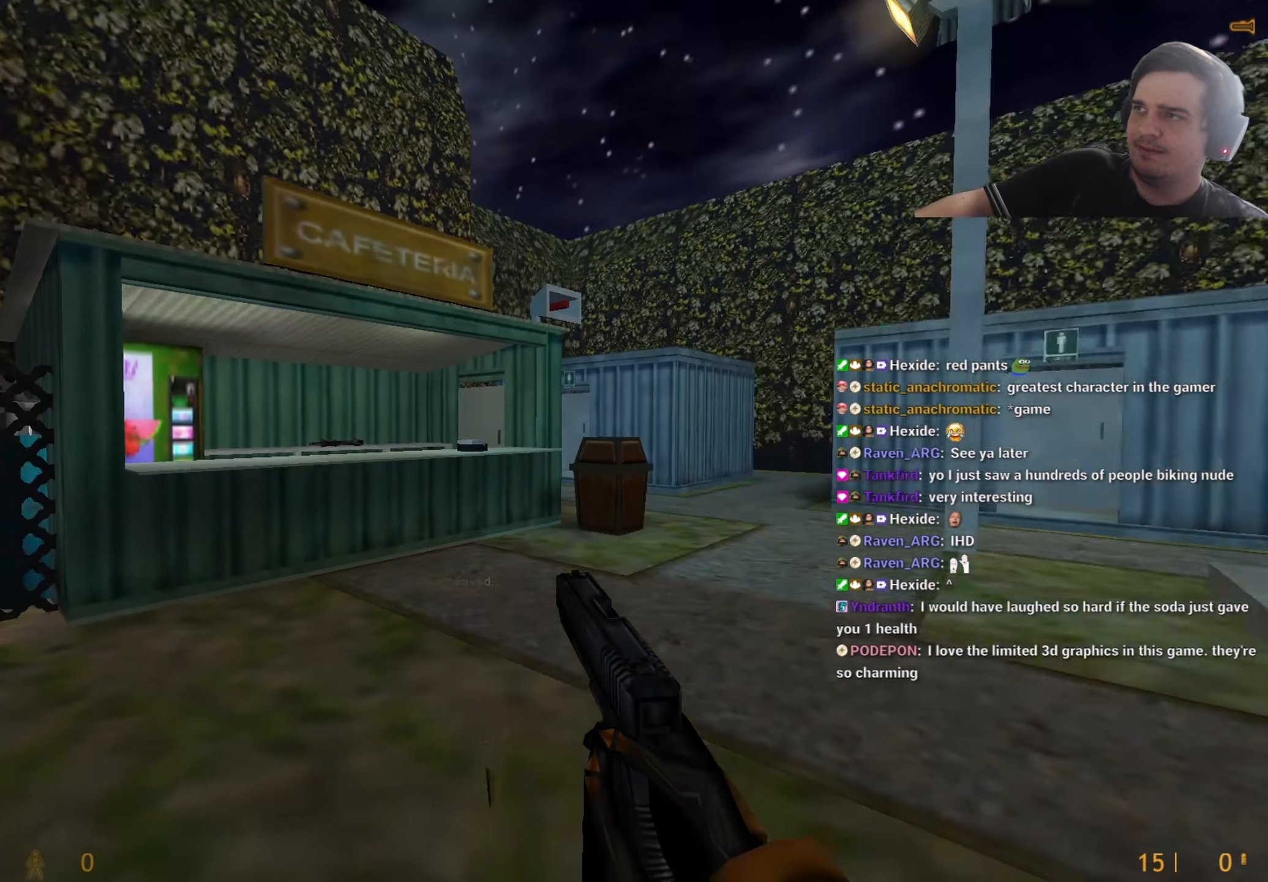
{"keys": [], "events": []}
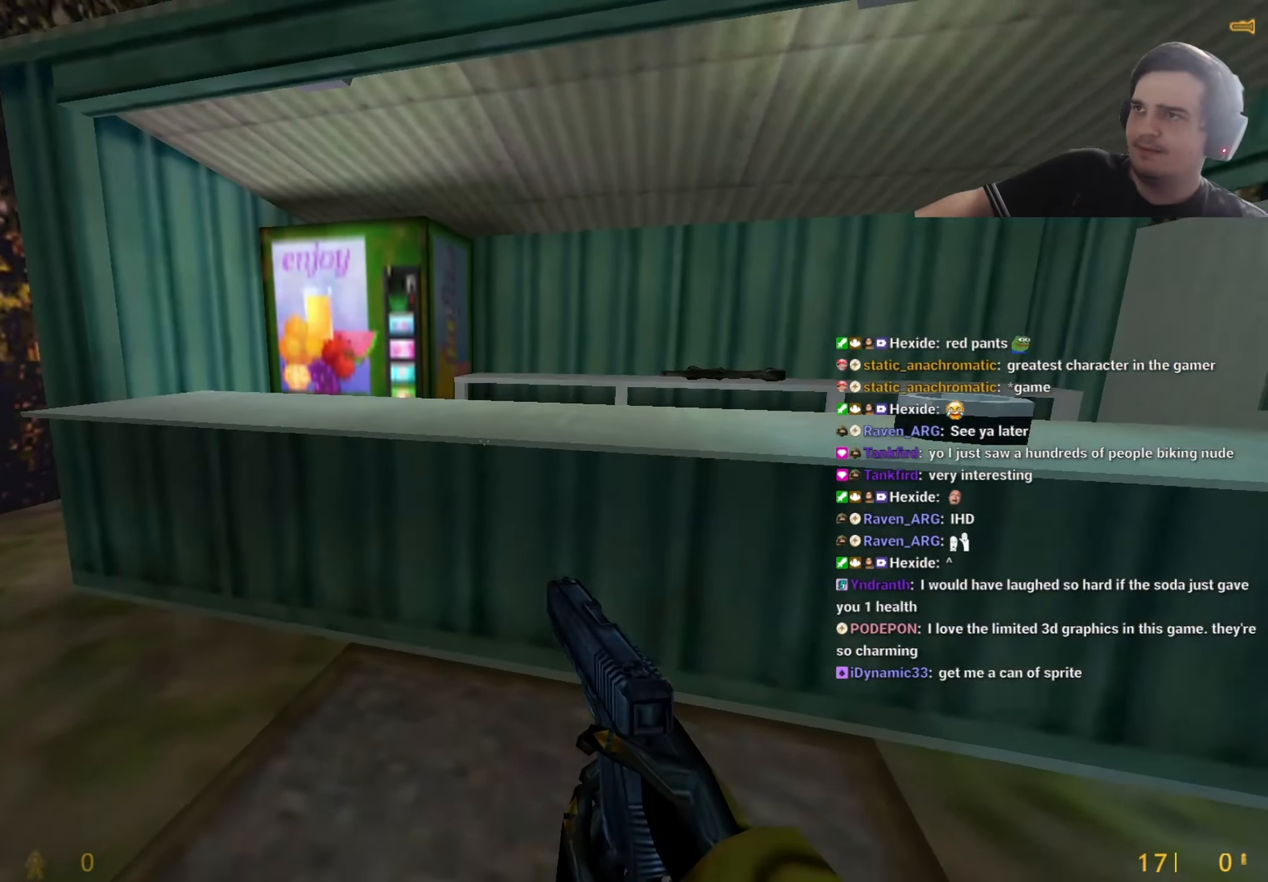
{"keys": [], "events": [[400, "w", "down"], [500, "w", "up"]]}
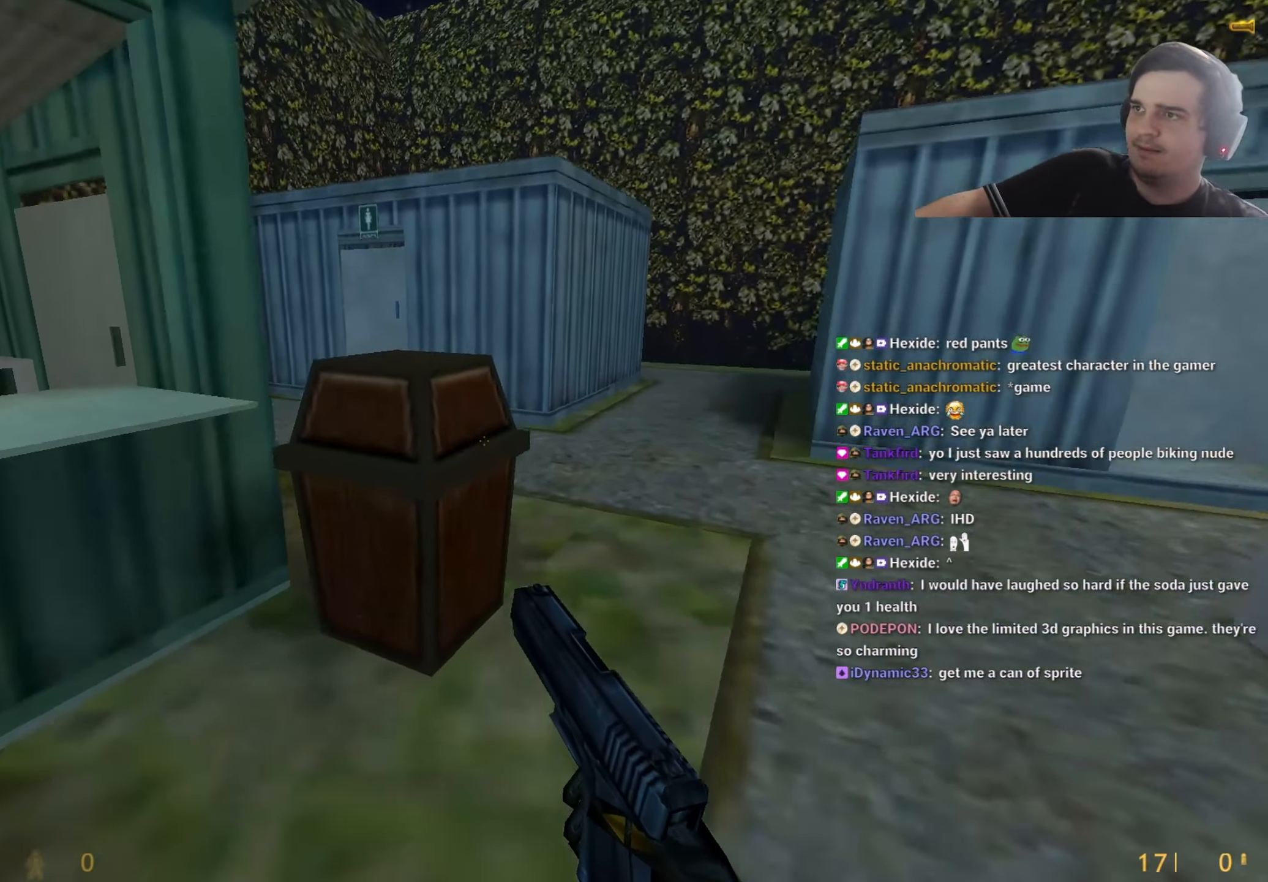
{"keys": [], "events": [[84, "a", "down"], [84, "ctrl", "down"], [284, "a", "up"], [317, "d", "down"], [367, "ctrl", "up"], [367, "d", "up"]]}
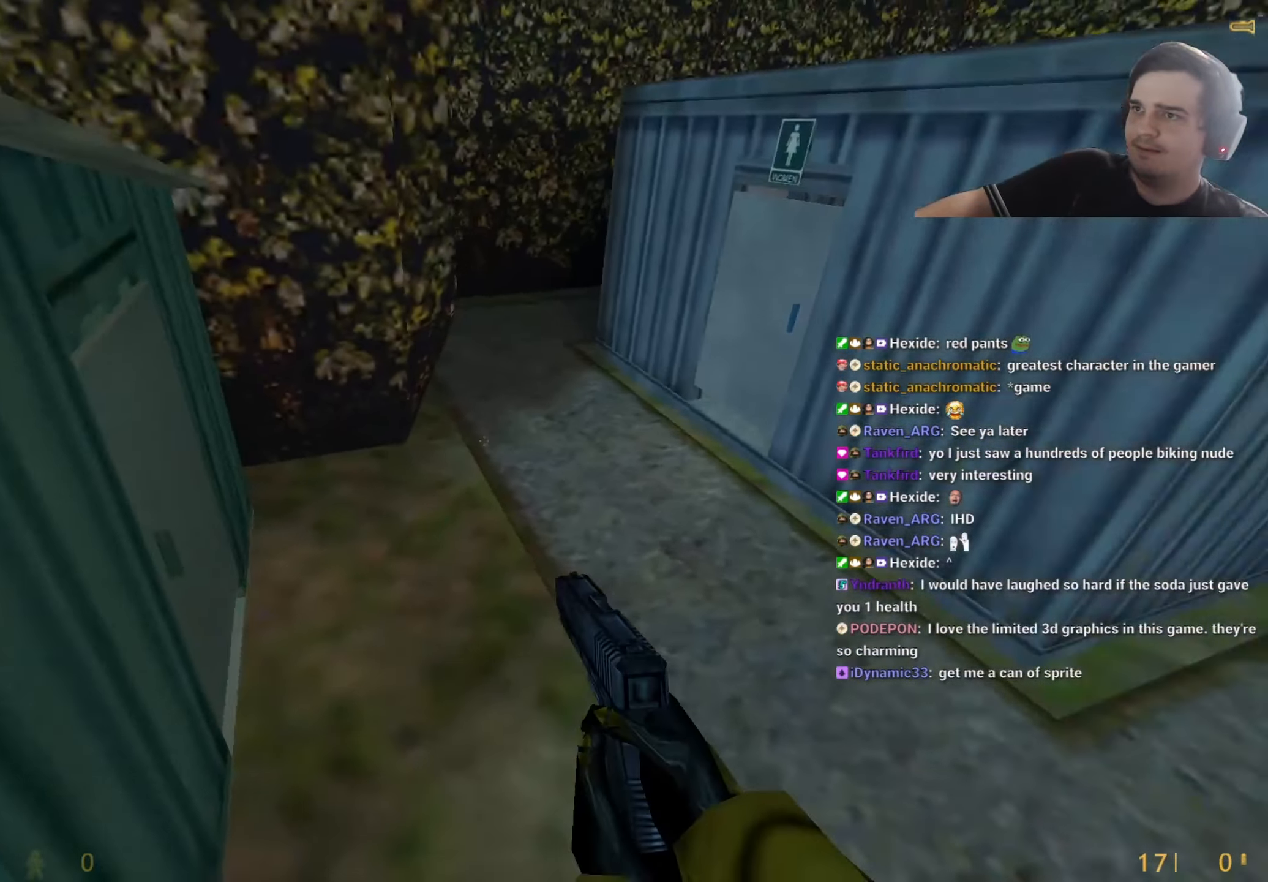
{"keys": ["w"], "events": [[484, "w", "down"]]}
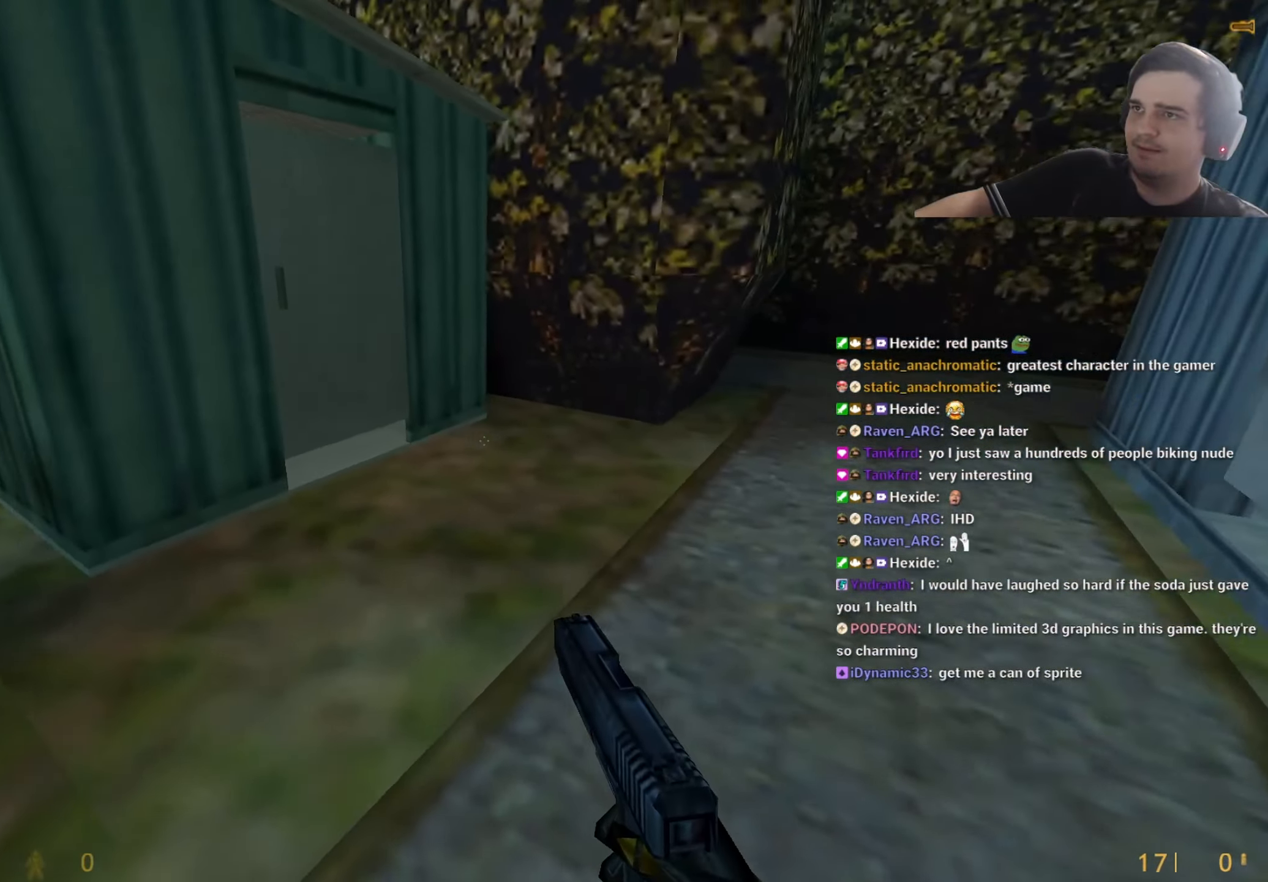
{"keys": [], "events": [[117, "w", "up"], [300, "a", "down"], [400, "a", "up"]]}
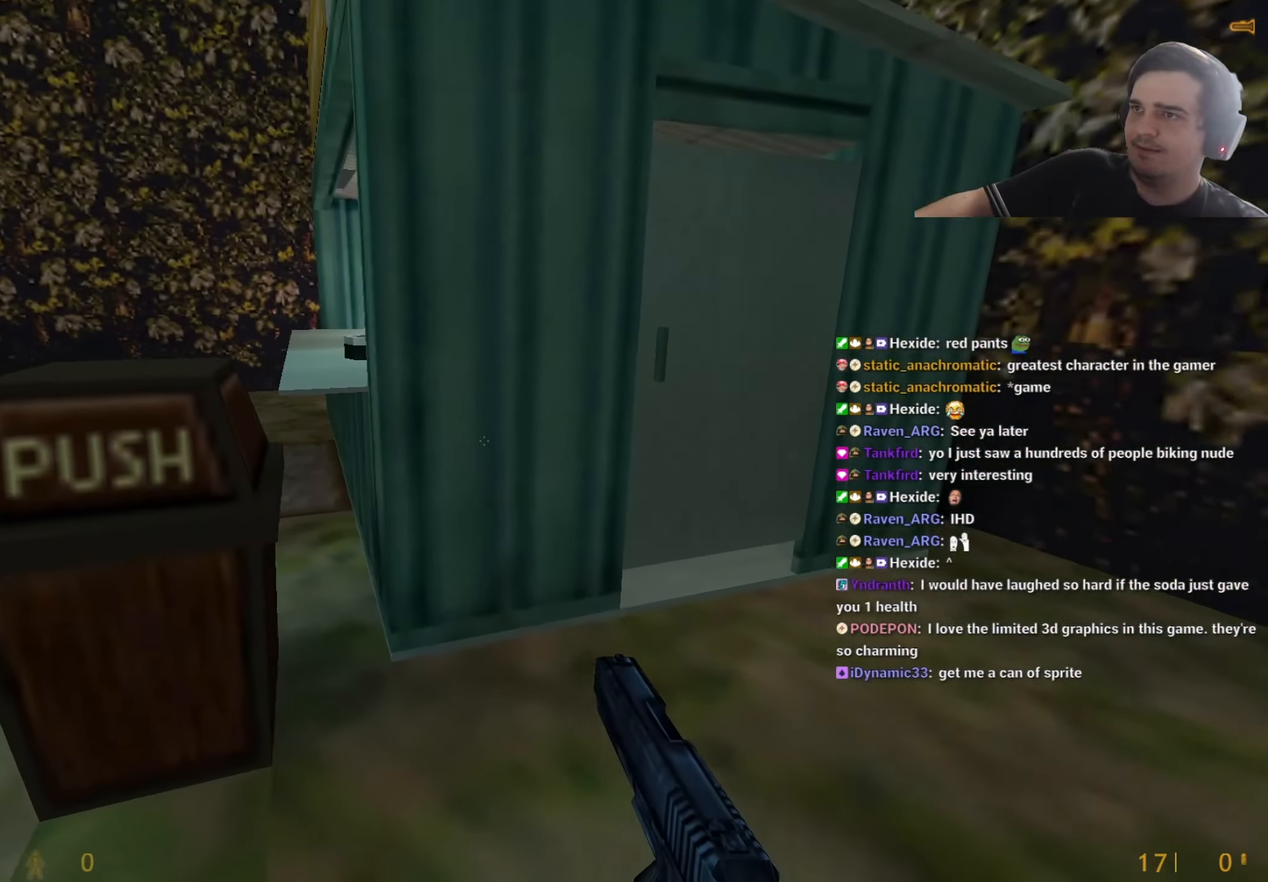
{"keys": ["ctrl"], "events": [[134, "w", "down"], [234, "a", "down"], [234, "ctrl", "down"], [234, "w", "up"], [367, "a", "up"], [367, "w", "down"], [417, "w", "up"]]}